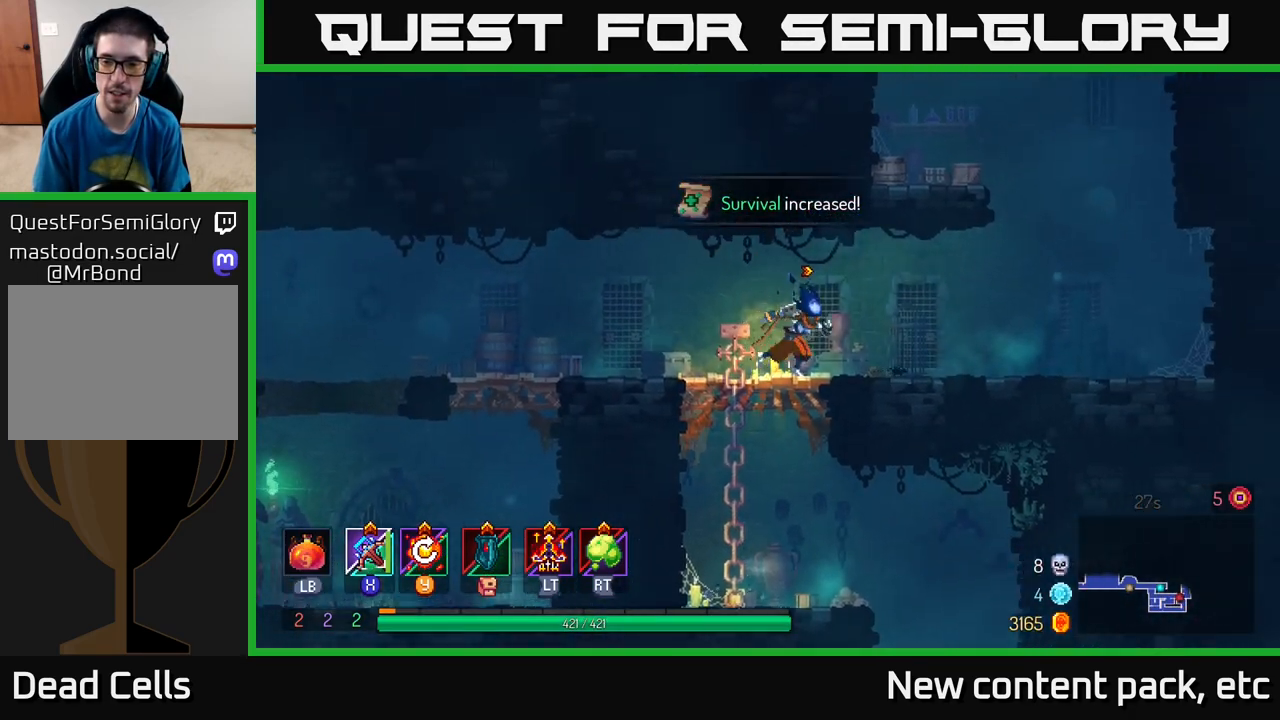
Gameplay with a controller (Xbox layout); each line is a JSON object with the inputs held at the frame after it. "events" lists button and stick changes between this image and that frame as [ms after this image, input, new state], when the widget could be followed in between.
{"buttons": [], "left_stick": "up", "right_stick": "center", "events": [[300, "A", "down"], [450, "A", "up"], [500, "left_stick", "up"]]}
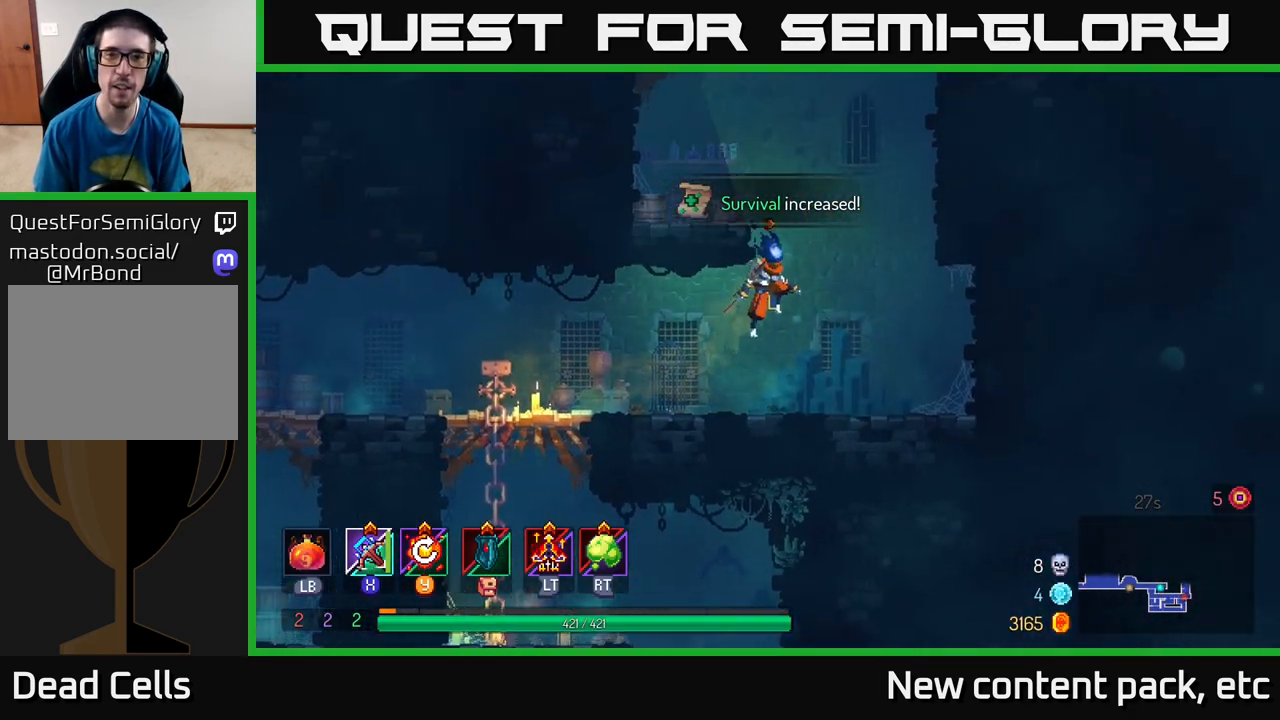
{"buttons": [], "left_stick": "left", "right_stick": "center", "events": [[33, "A", "down"], [50, "left_stick", "left"], [183, "A", "up"]]}
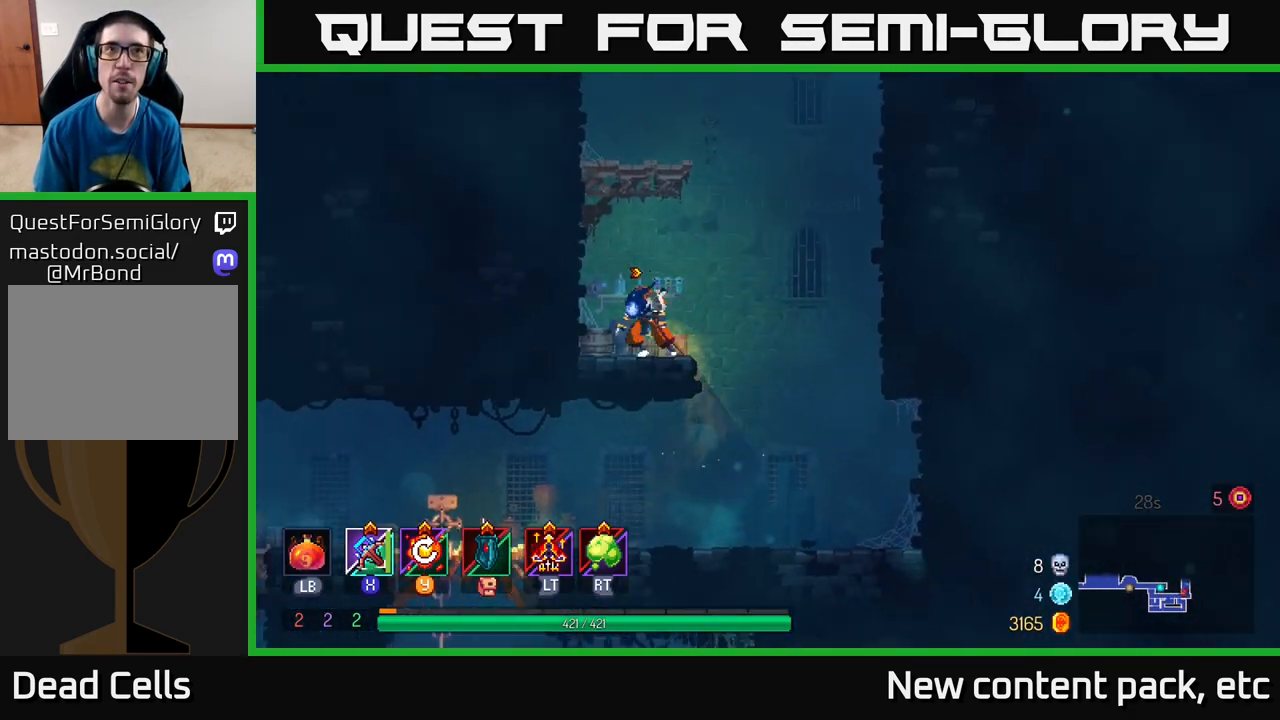
{"buttons": [], "left_stick": "center", "right_stick": "center", "events": [[33, "A", "down"], [33, "left_stick", "center"], [150, "left_stick", "right"], [167, "A", "up"], [233, "A", "down"], [250, "left_stick", "left"], [383, "A", "up"], [483, "left_stick", "center"]]}
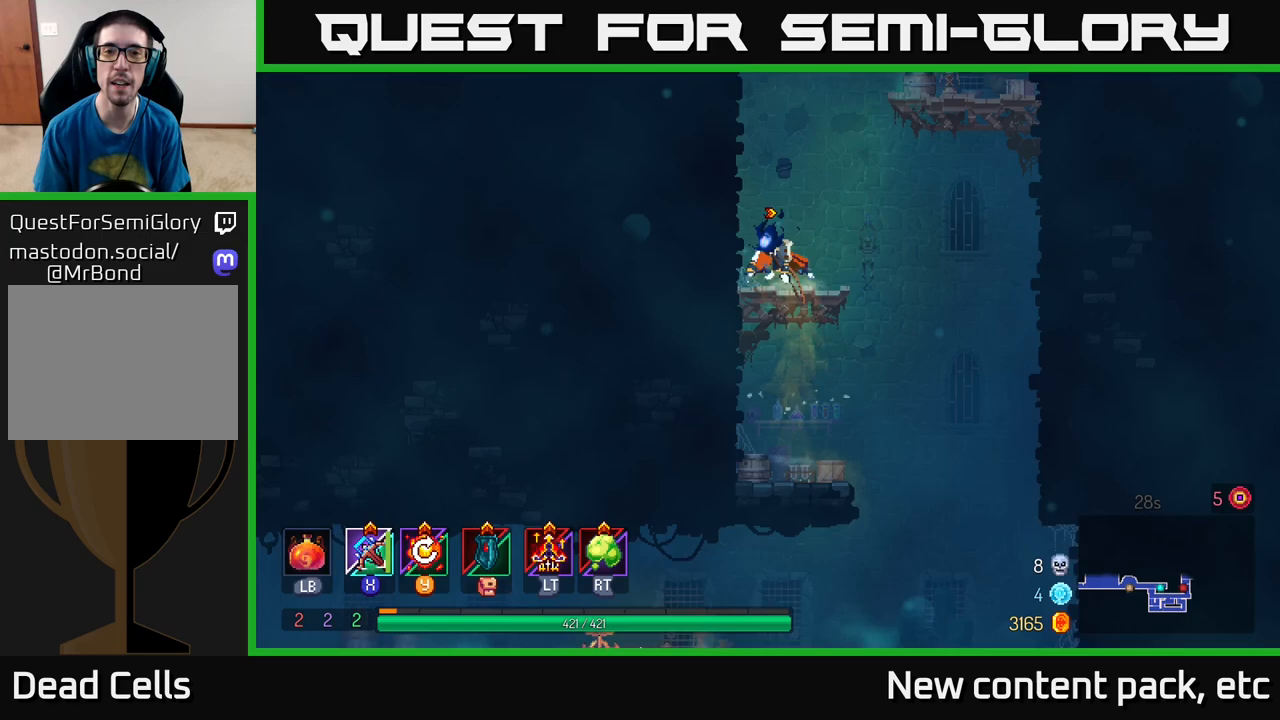
{"buttons": [], "left_stick": "left", "right_stick": "center", "events": [[200, "left_stick", "left"], [283, "A", "down"], [450, "A", "up"]]}
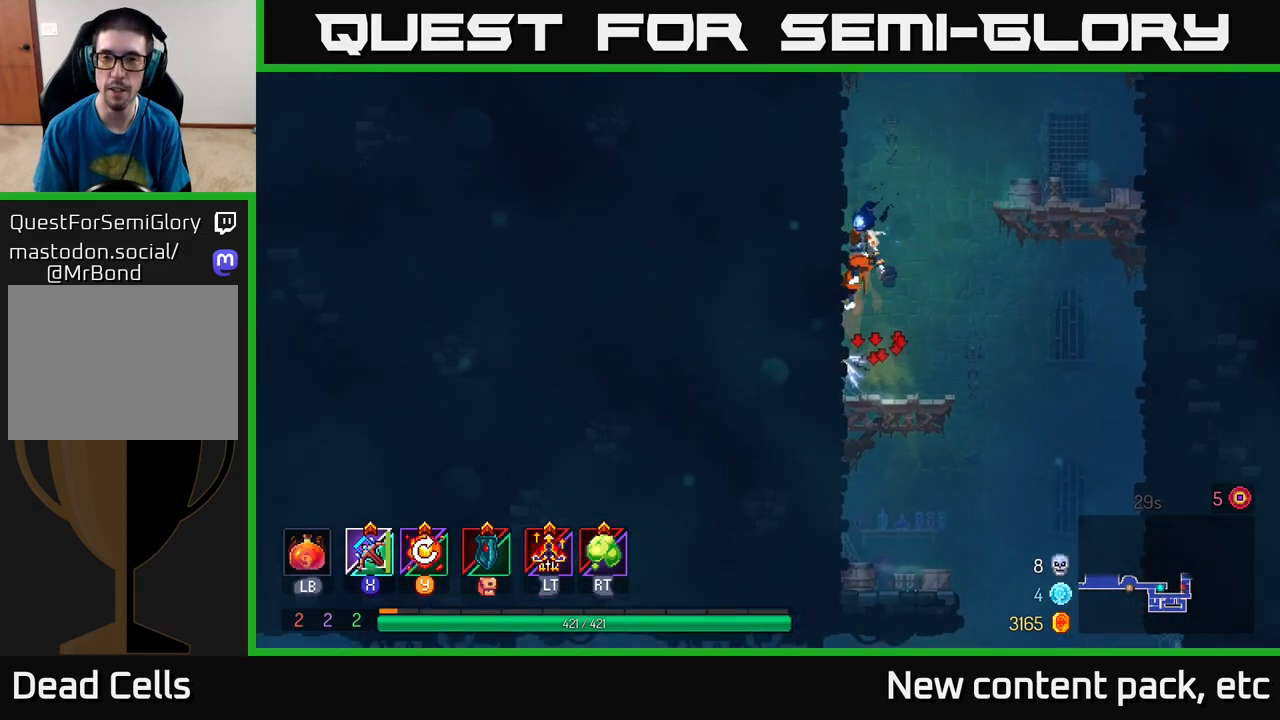
{"buttons": [], "left_stick": "right", "right_stick": "center", "events": [[333, "A", "down"], [350, "left_stick", "center"], [400, "left_stick", "right"], [450, "A", "up"]]}
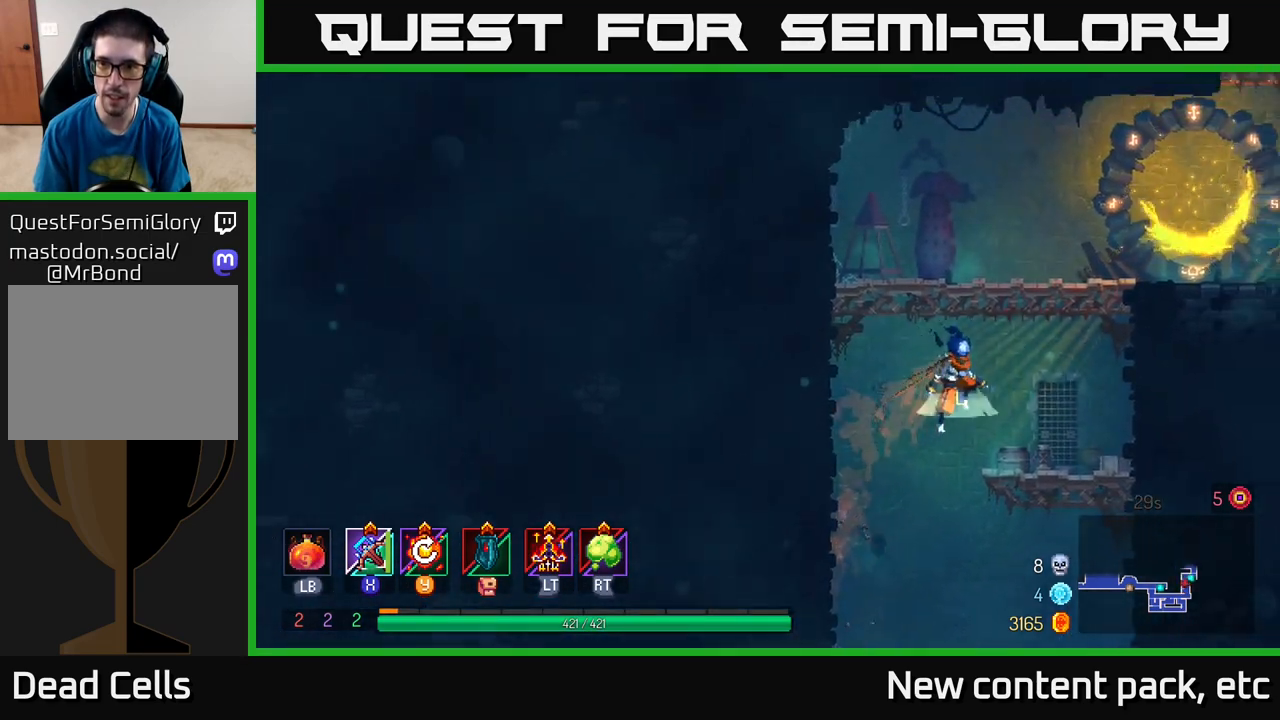
{"buttons": ["B"], "left_stick": "right", "right_stick": "center", "events": [[17, "A", "down"], [200, "A", "up"], [433, "B", "down"]]}
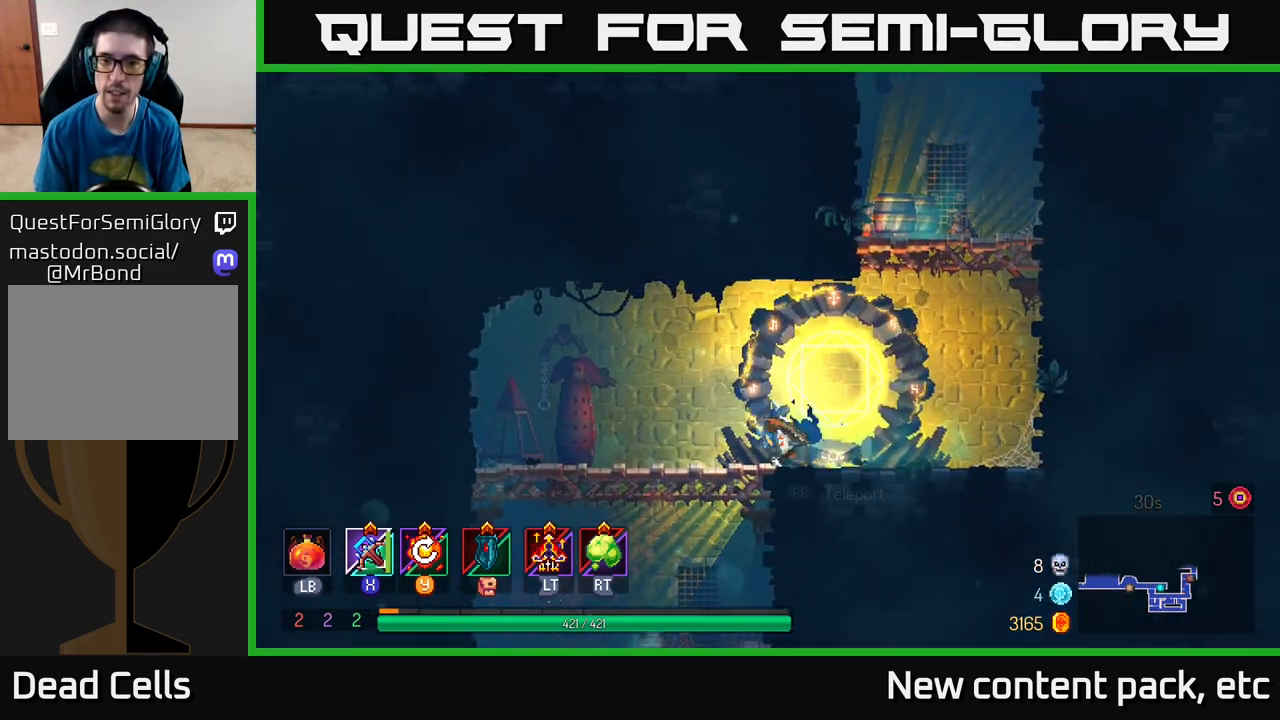
{"buttons": ["A"], "left_stick": "right", "right_stick": "center", "events": [[33, "B", "up"], [183, "A", "down"], [317, "A", "up"], [383, "A", "down"]]}
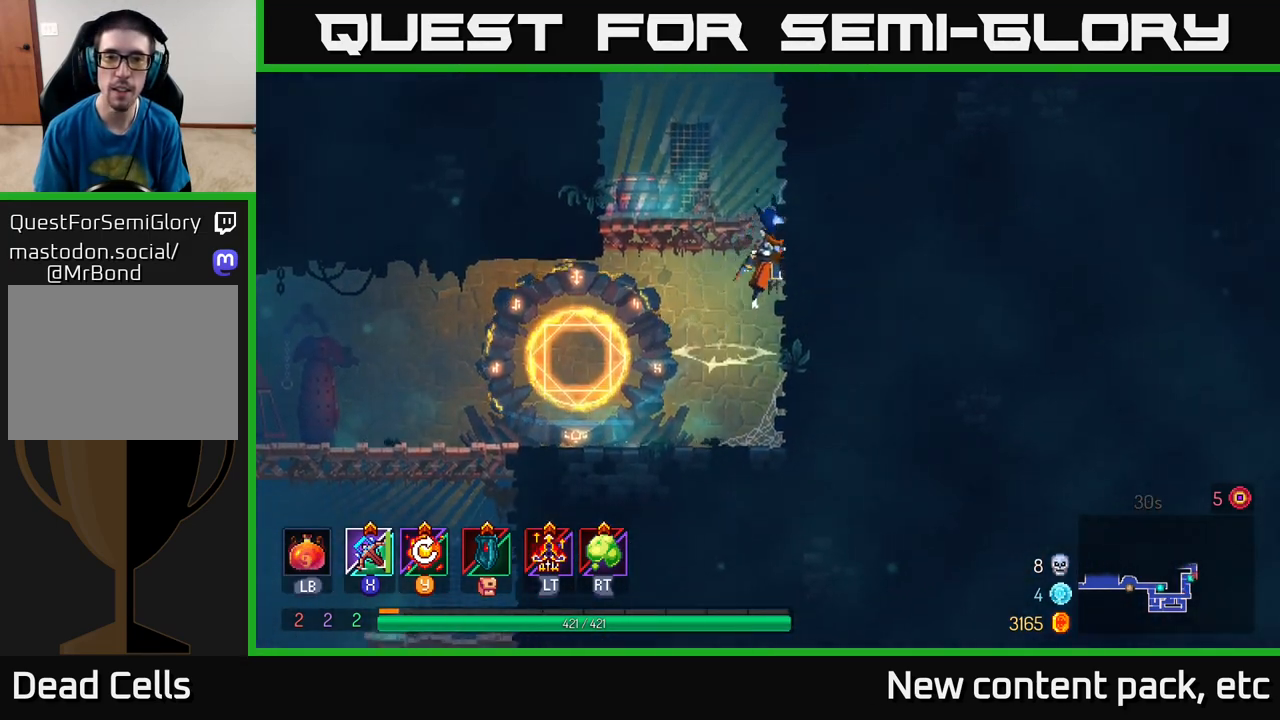
{"buttons": ["A"], "left_stick": "right", "right_stick": "center", "events": [[33, "A", "up"], [383, "A", "down"]]}
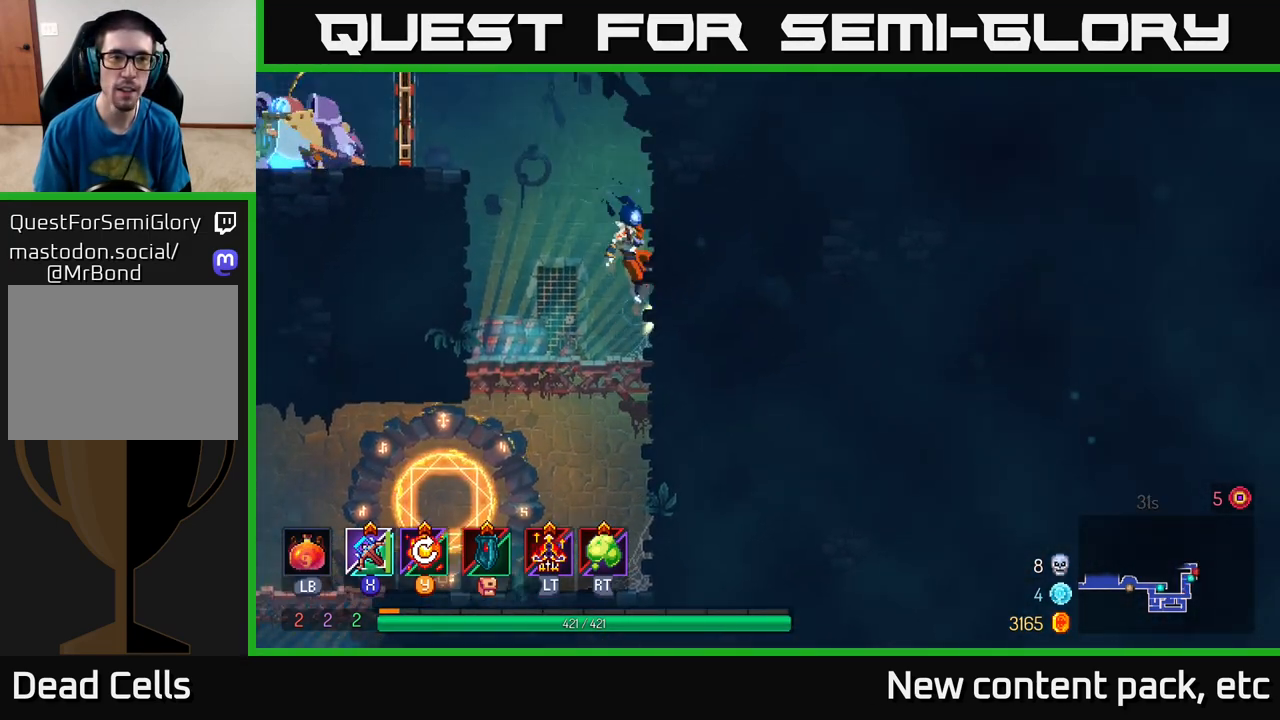
{"buttons": [], "left_stick": "left", "right_stick": "center", "events": [[33, "A", "up"], [183, "left_stick", "left"], [217, "A", "down"], [383, "A", "up"]]}
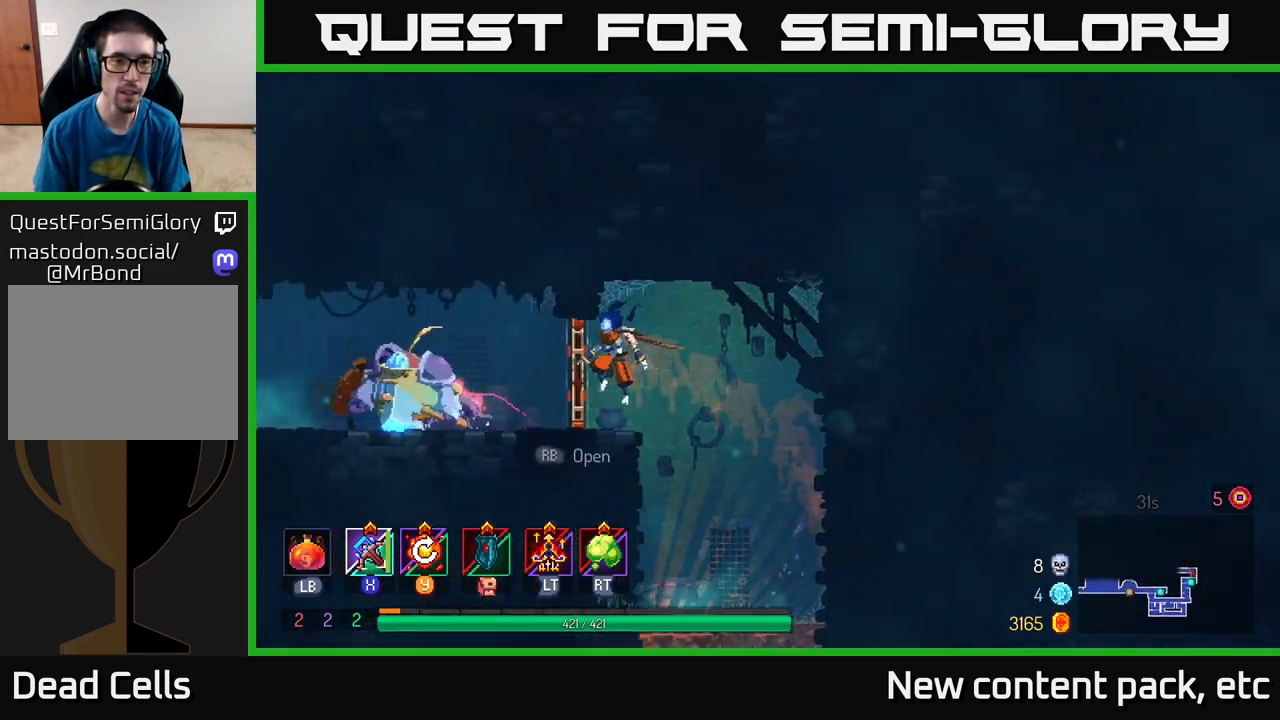
{"buttons": [], "left_stick": "down-left", "right_stick": "center", "events": [[83, "B", "down"], [183, "B", "up"], [333, "X", "down"], [383, "left_stick", "down-left"], [417, "X", "up"]]}
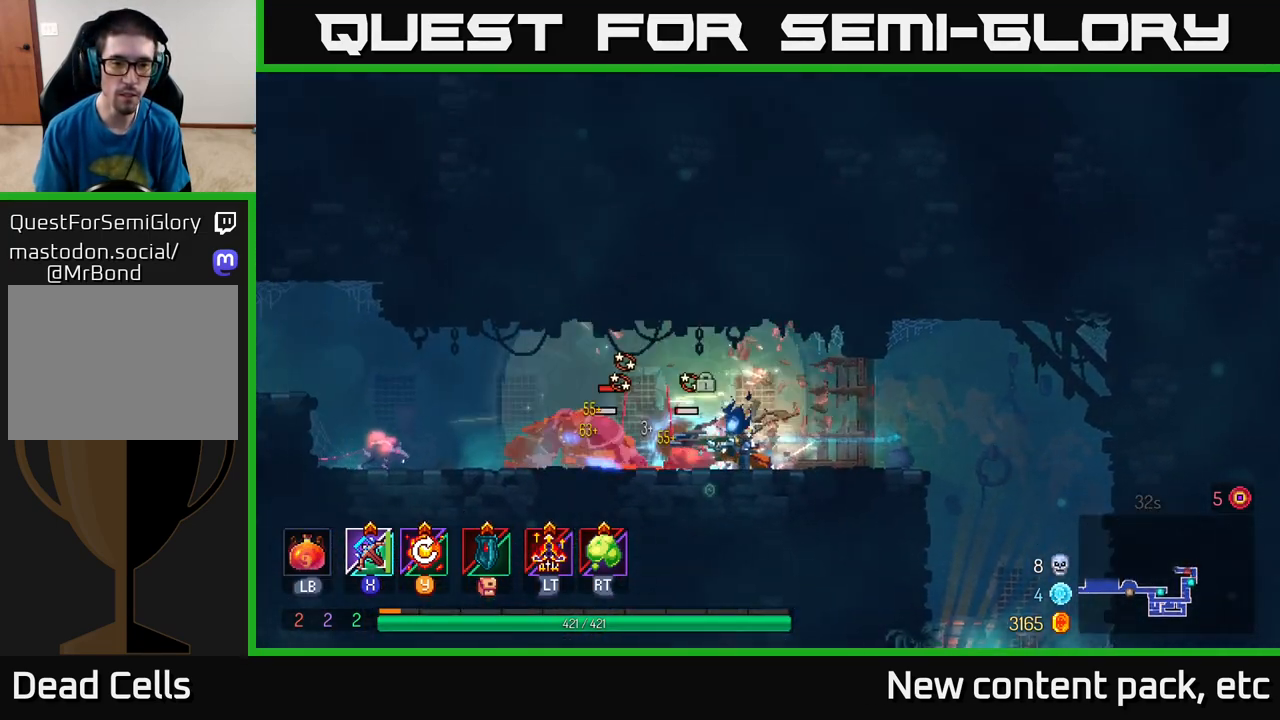
{"buttons": [], "left_stick": "down-left", "right_stick": "center", "events": []}
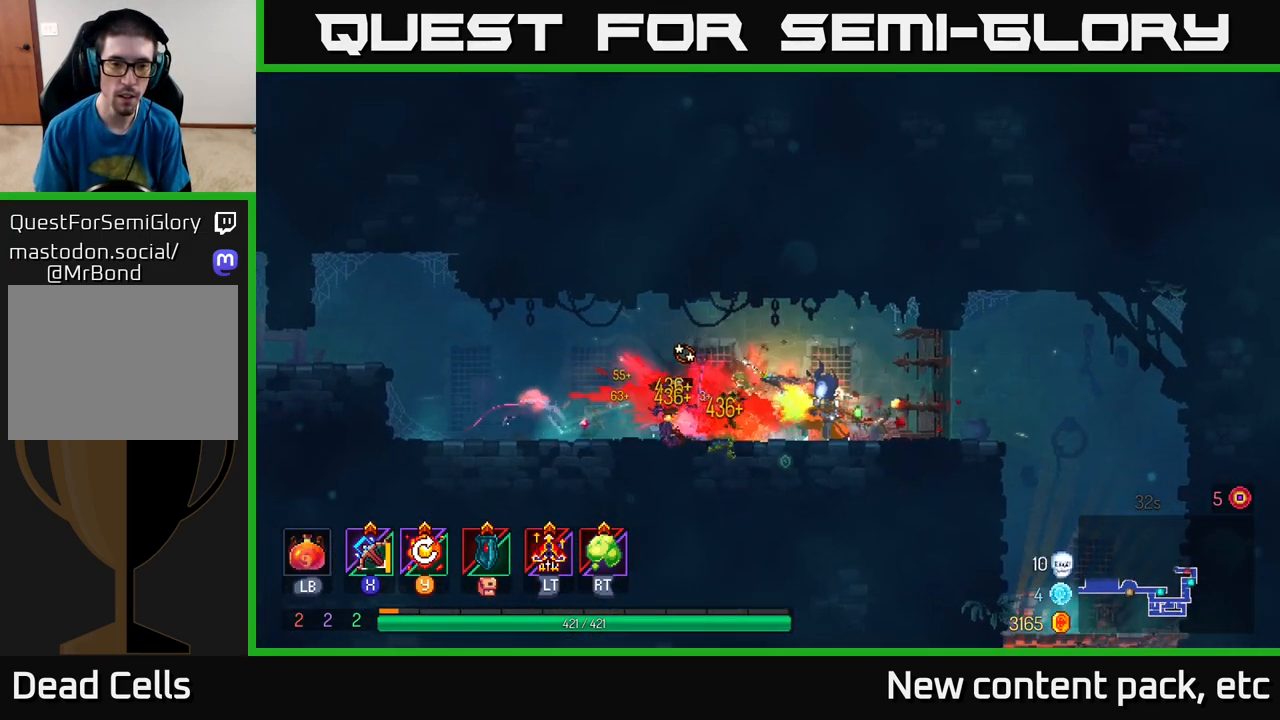
{"buttons": [], "left_stick": "left", "right_stick": "center", "events": [[183, "left_stick", "center"], [333, "left_stick", "left"]]}
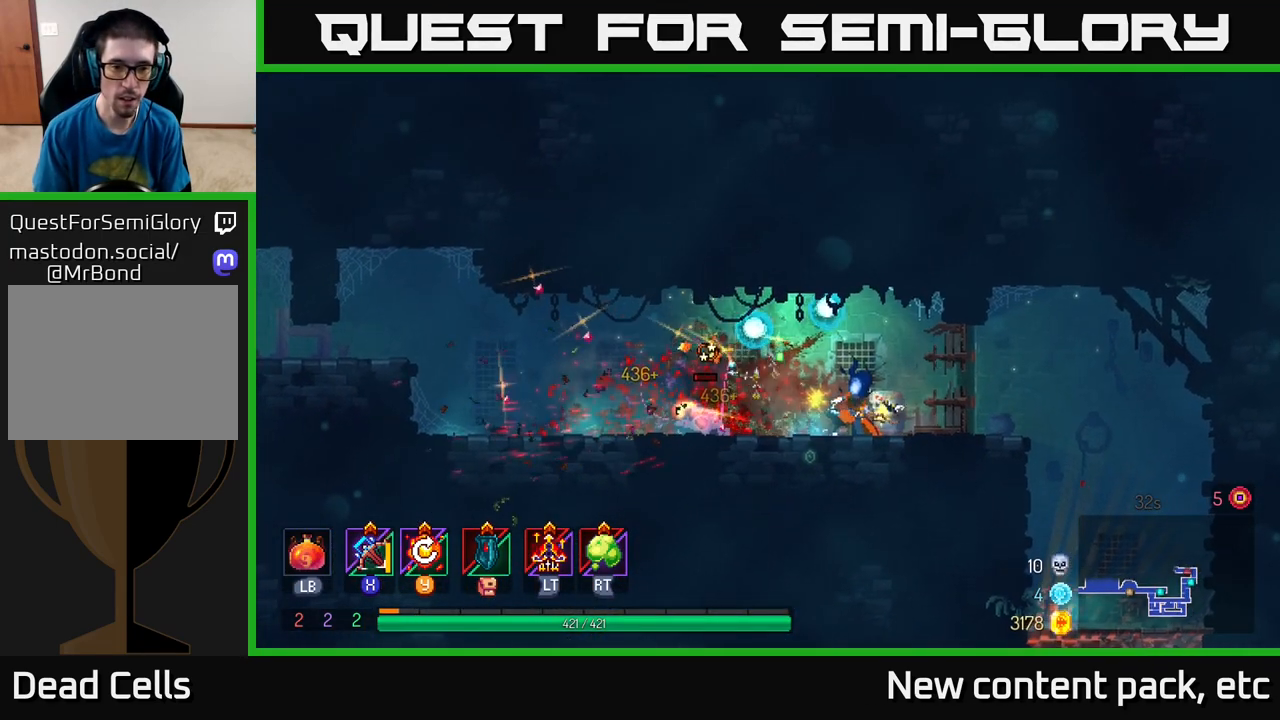
{"buttons": [], "left_stick": "left", "right_stick": "center", "events": [[50, "Y", "down"], [133, "Y", "up"], [283, "B", "down"], [350, "B", "up"], [417, "B", "down"], [483, "B", "up"]]}
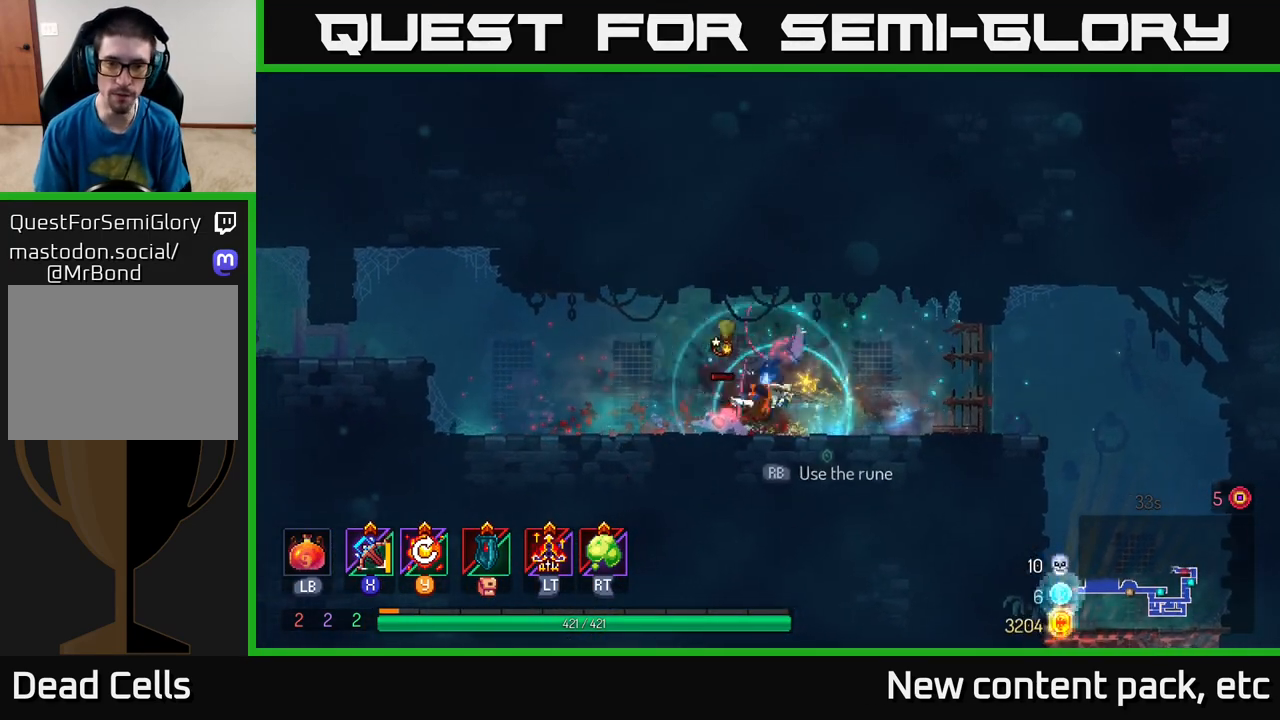
{"buttons": [], "left_stick": "down", "right_stick": "center", "events": [[183, "left_stick", "right"], [283, "X", "down"], [383, "X", "up"], [467, "left_stick", "down"]]}
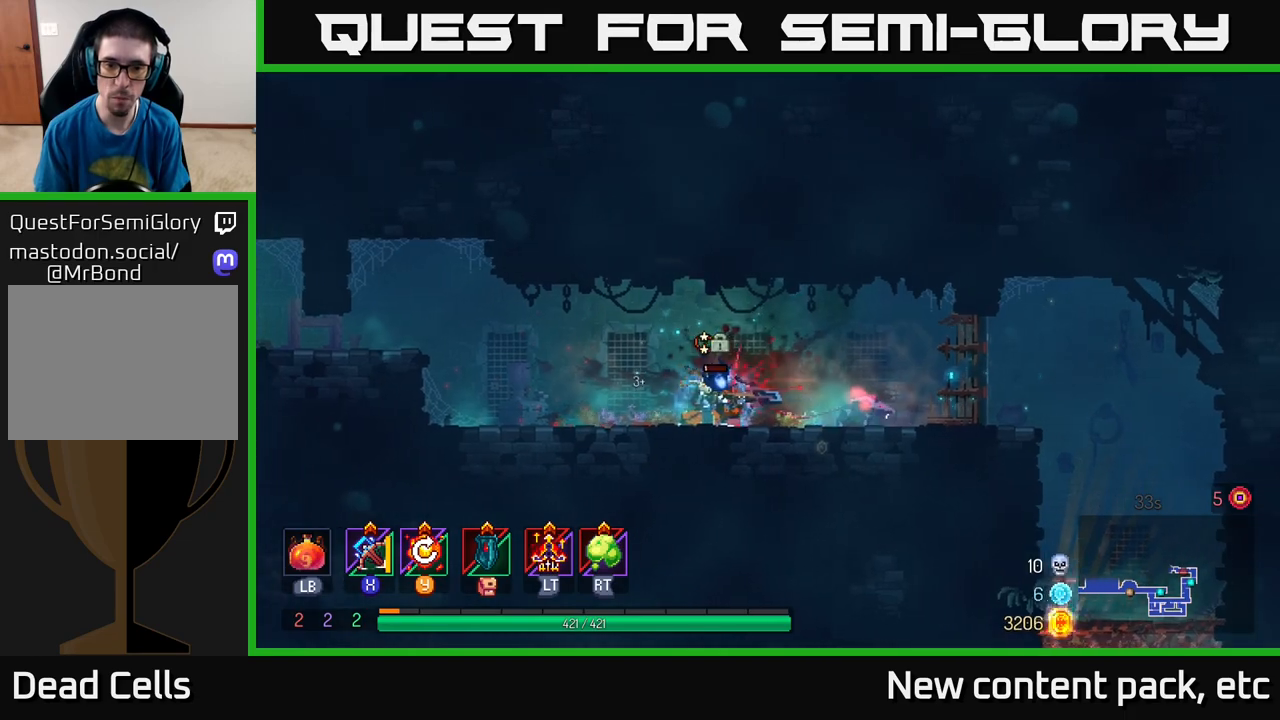
{"buttons": [], "left_stick": "left", "right_stick": "center", "events": [[417, "left_stick", "left"]]}
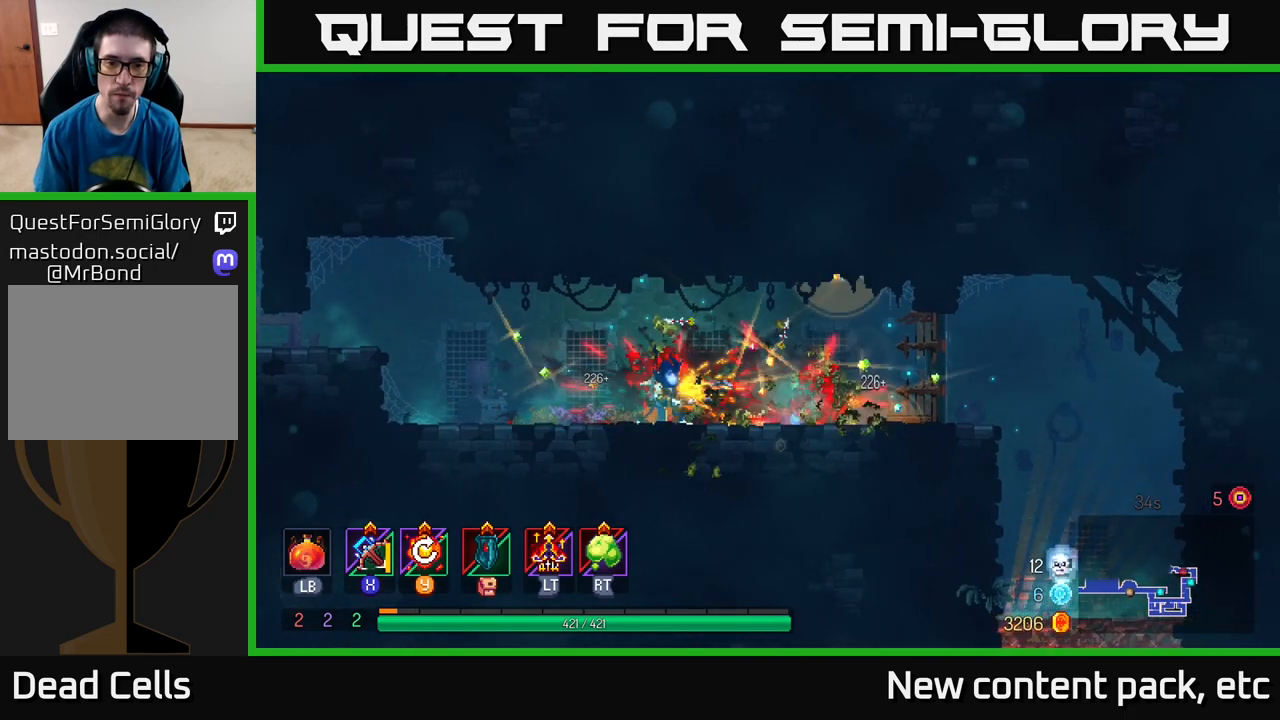
{"buttons": [], "left_stick": "left", "right_stick": "center", "events": [[367, "Y", "down"], [467, "Y", "up"]]}
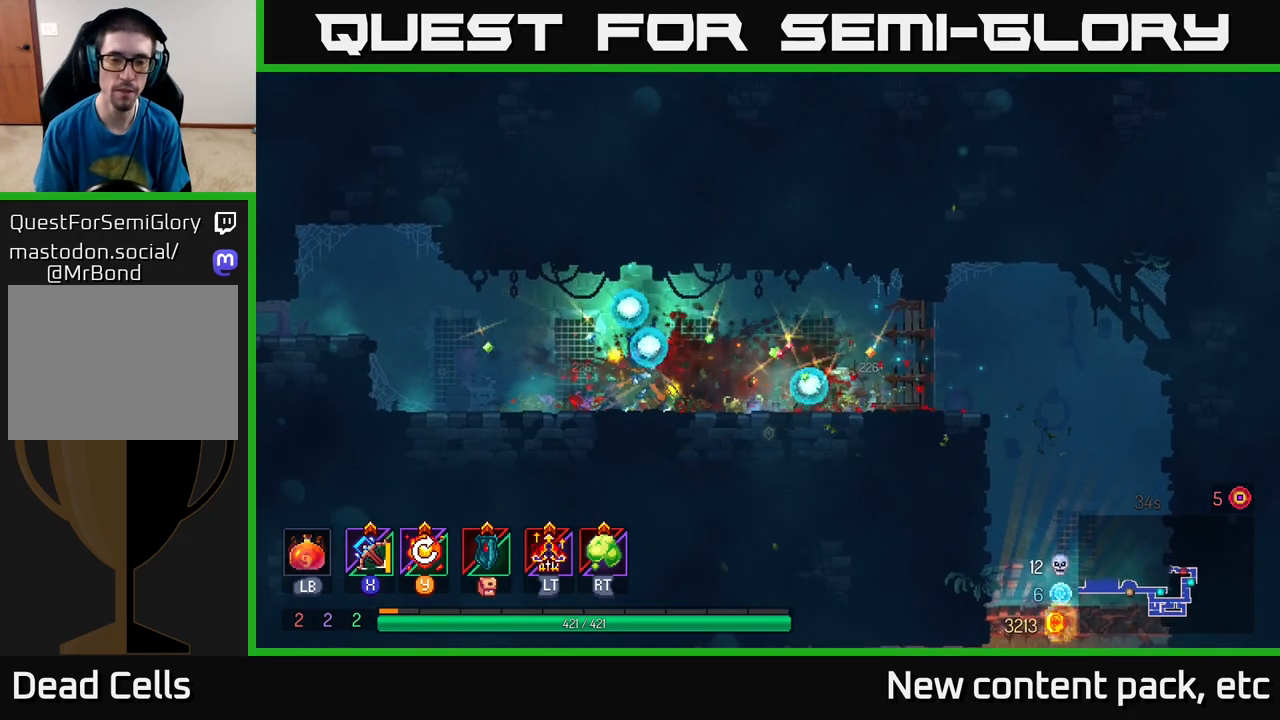
{"buttons": [], "left_stick": "left", "right_stick": "center", "events": []}
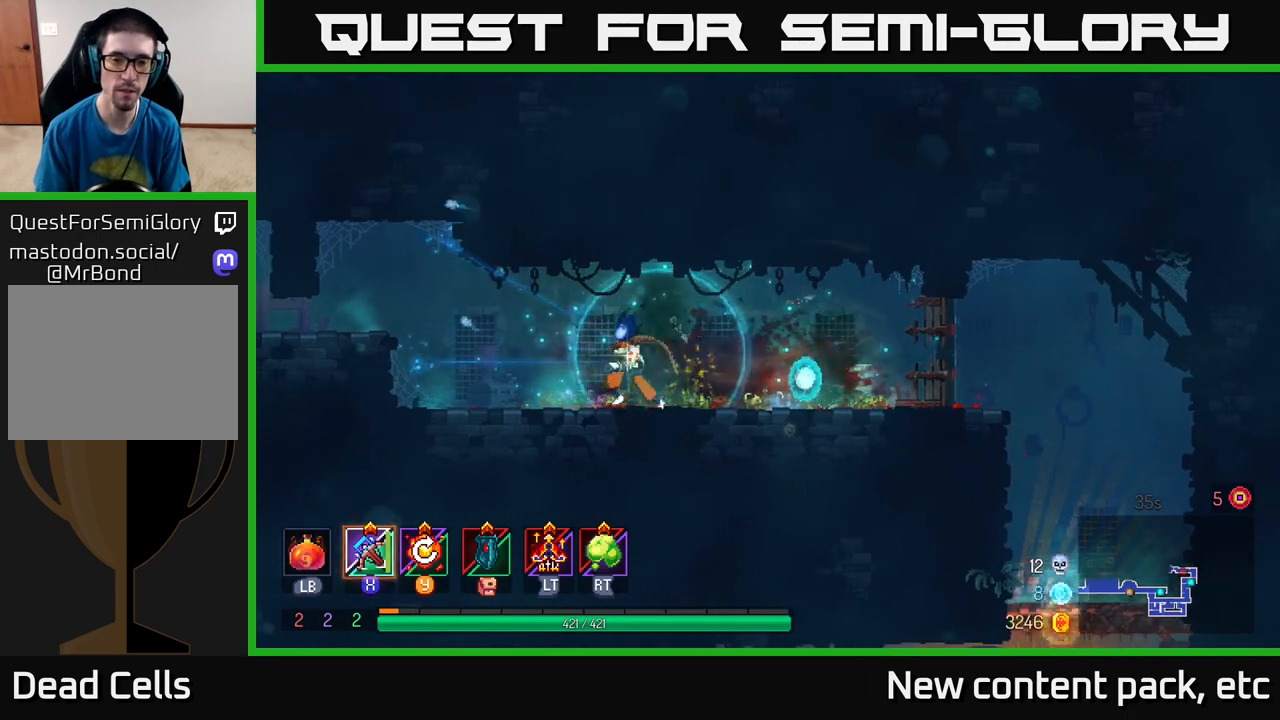
{"buttons": ["A"], "left_stick": "right", "right_stick": "center", "events": [[67, "left_stick", "right"], [417, "A", "down"]]}
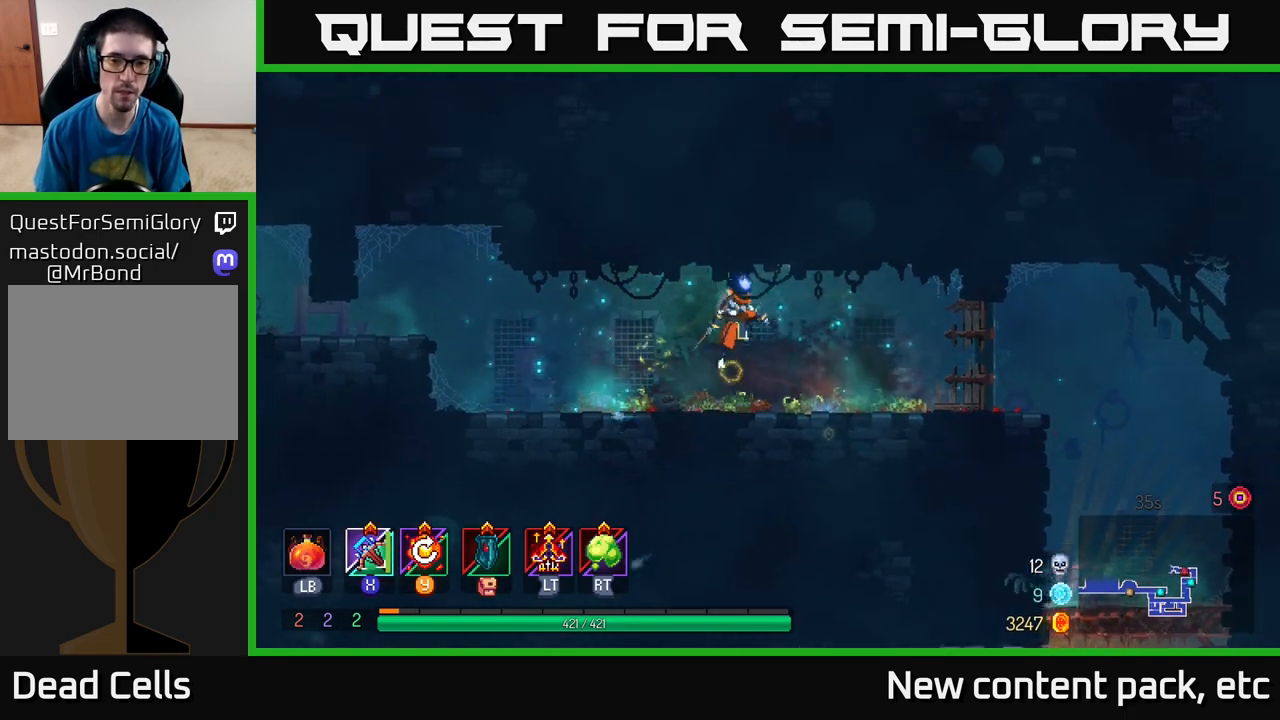
{"buttons": [], "left_stick": "center", "right_stick": "center", "events": [[33, "A", "up"], [83, "A", "down"], [167, "left_stick", "down"], [183, "A", "up"], [233, "A", "down"], [333, "A", "up"], [483, "left_stick", "center"]]}
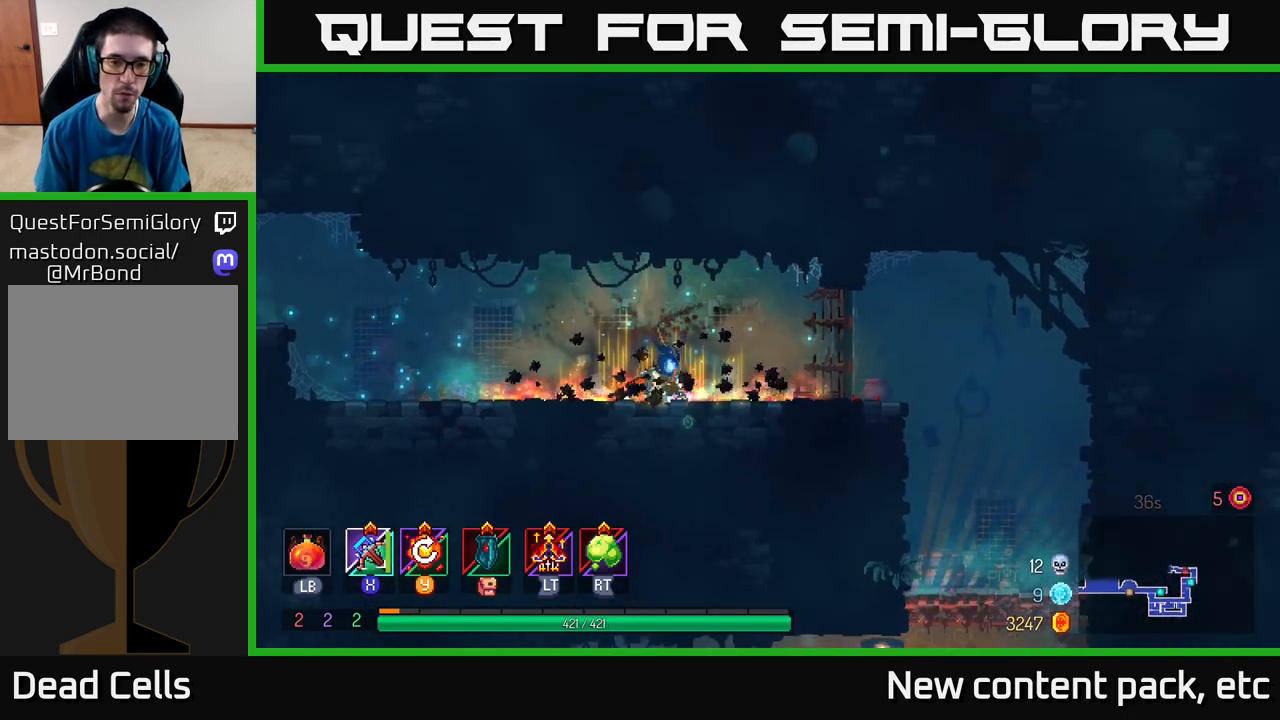
{"buttons": [], "left_stick": "center", "right_stick": "center", "events": [[183, "R1", "down"], [200, "left_stick", "right"], [267, "R1", "up"], [333, "left_stick", "center"], [383, "R1", "down"], [450, "R1", "up"]]}
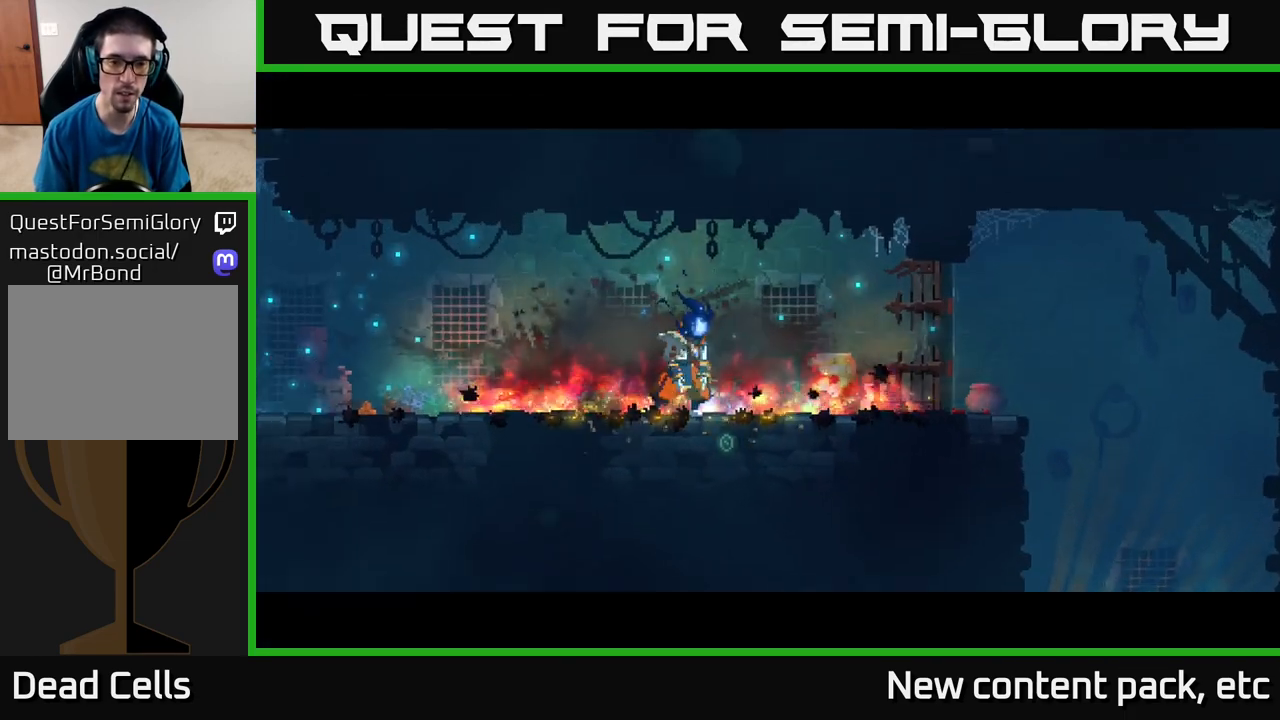
{"buttons": [], "left_stick": "center", "right_stick": "center", "events": []}
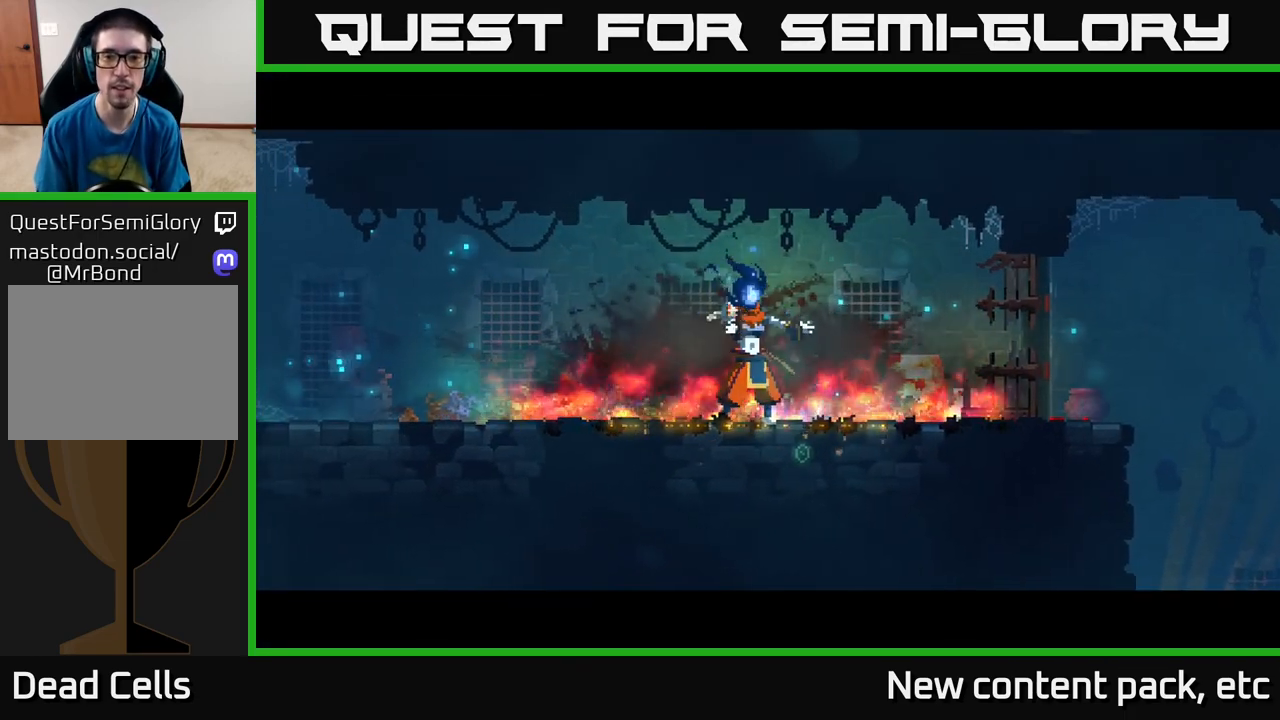
{"buttons": [], "left_stick": "center", "right_stick": "center", "events": []}
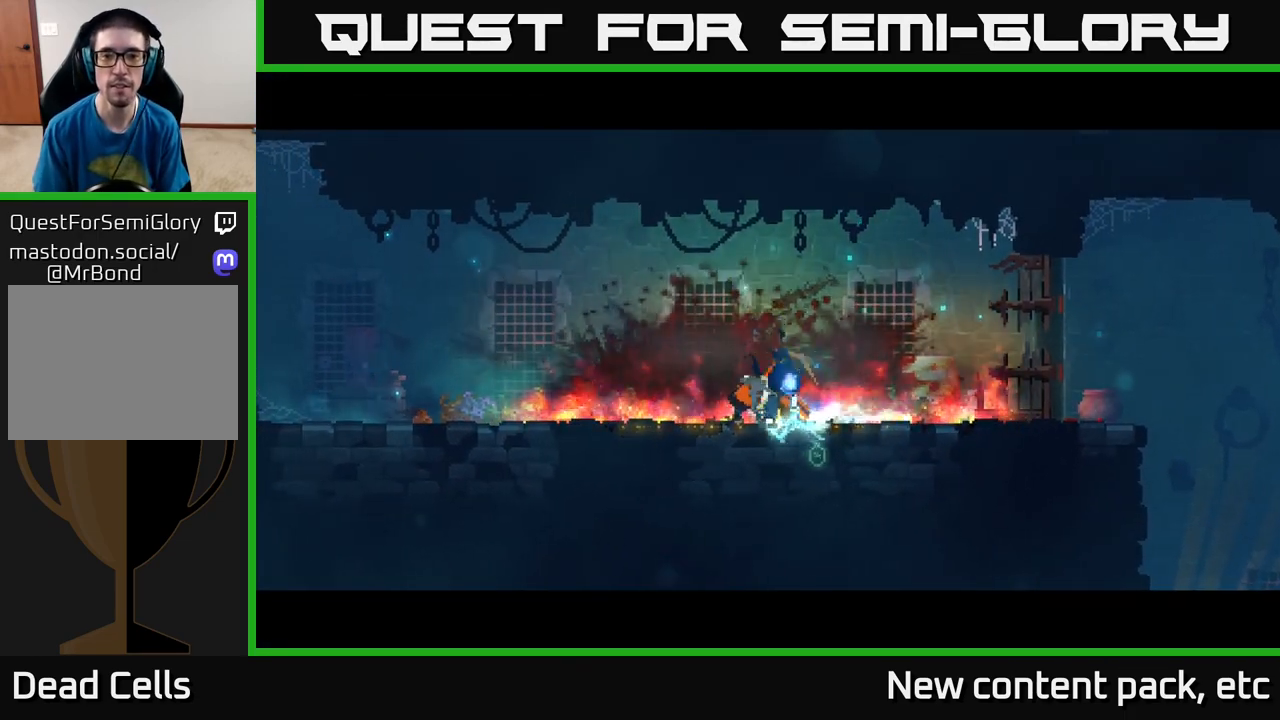
{"buttons": [], "left_stick": "center", "right_stick": "center", "events": []}
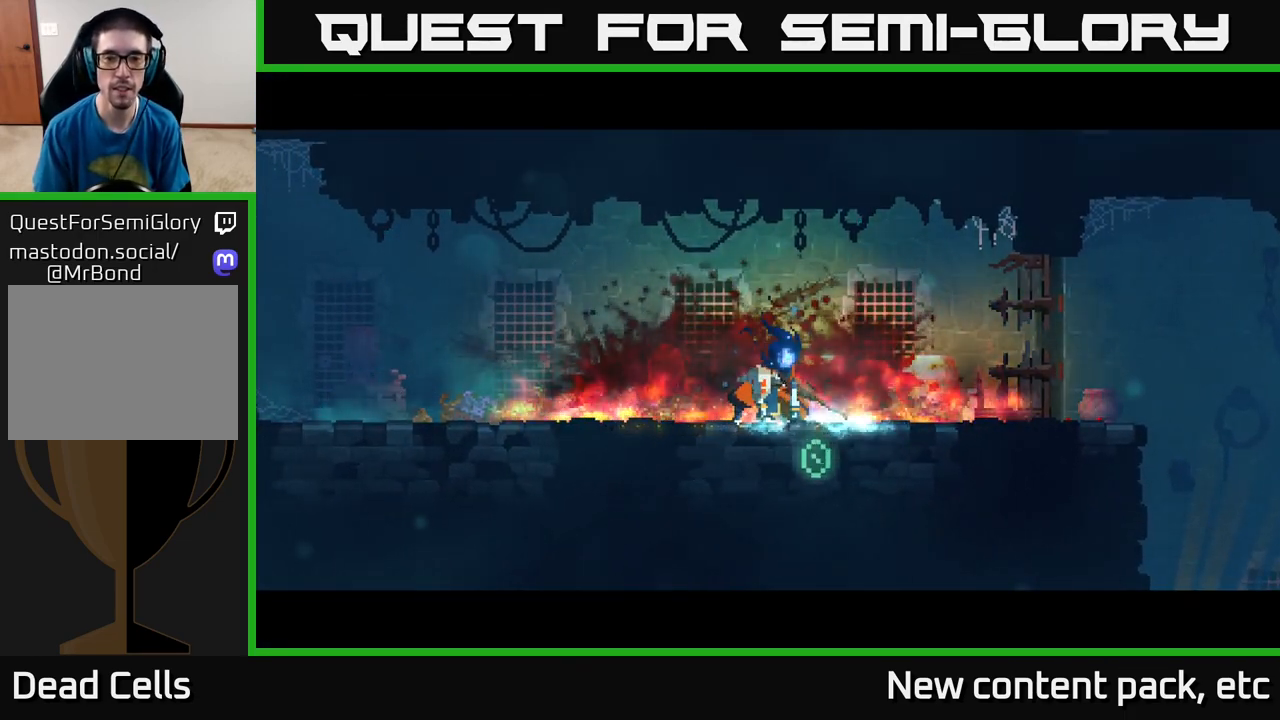
{"buttons": [], "left_stick": "center", "right_stick": "center", "events": []}
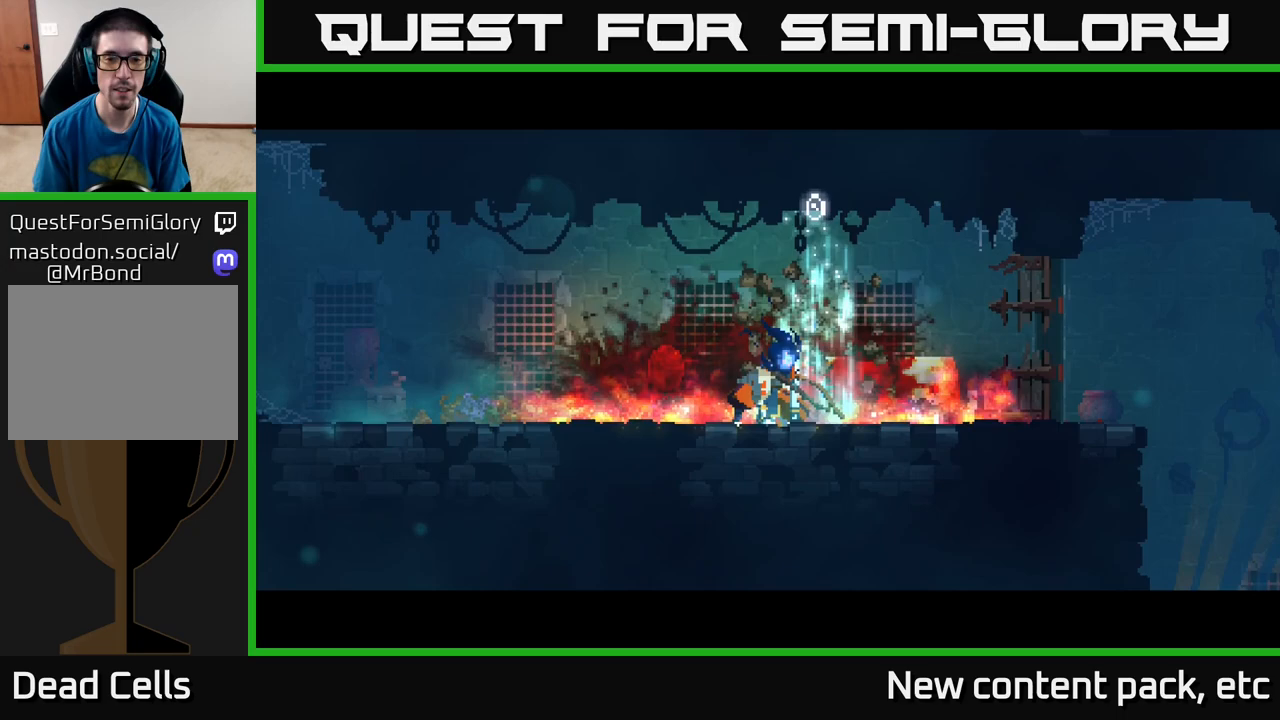
{"buttons": [], "left_stick": "center", "right_stick": "center", "events": []}
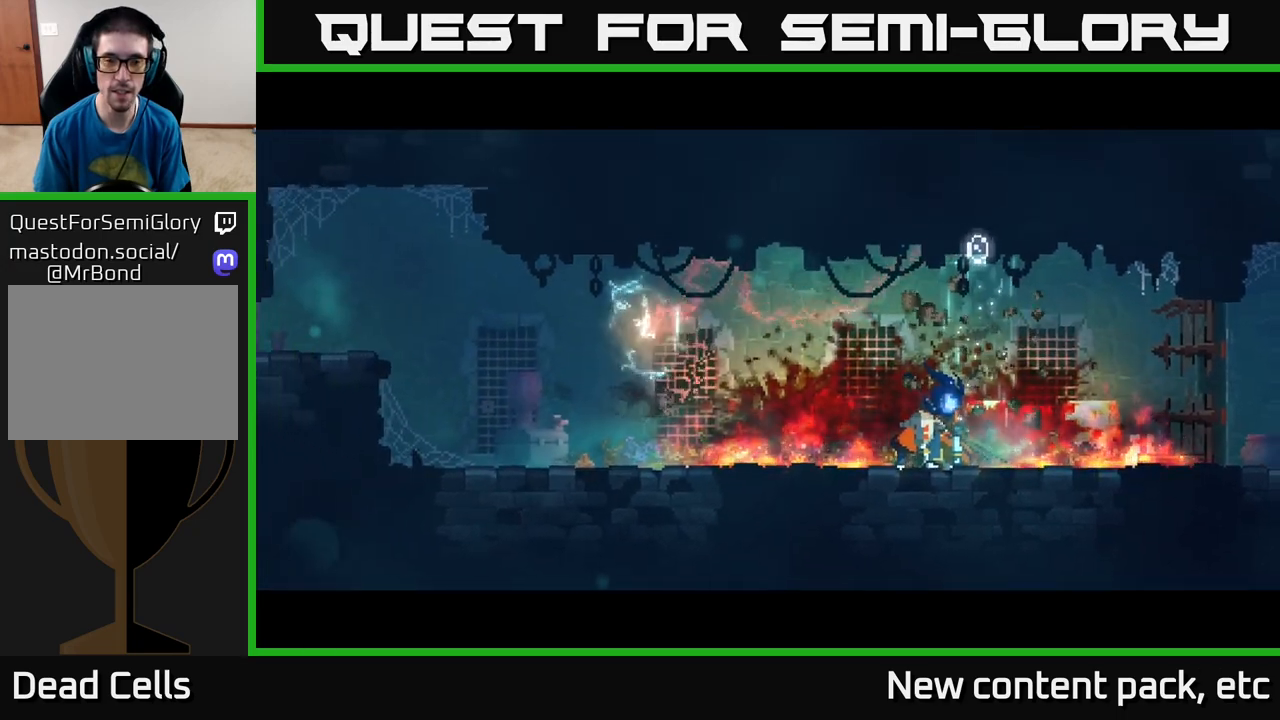
{"buttons": [], "left_stick": "right", "right_stick": "center", "events": [[367, "left_stick", "right"]]}
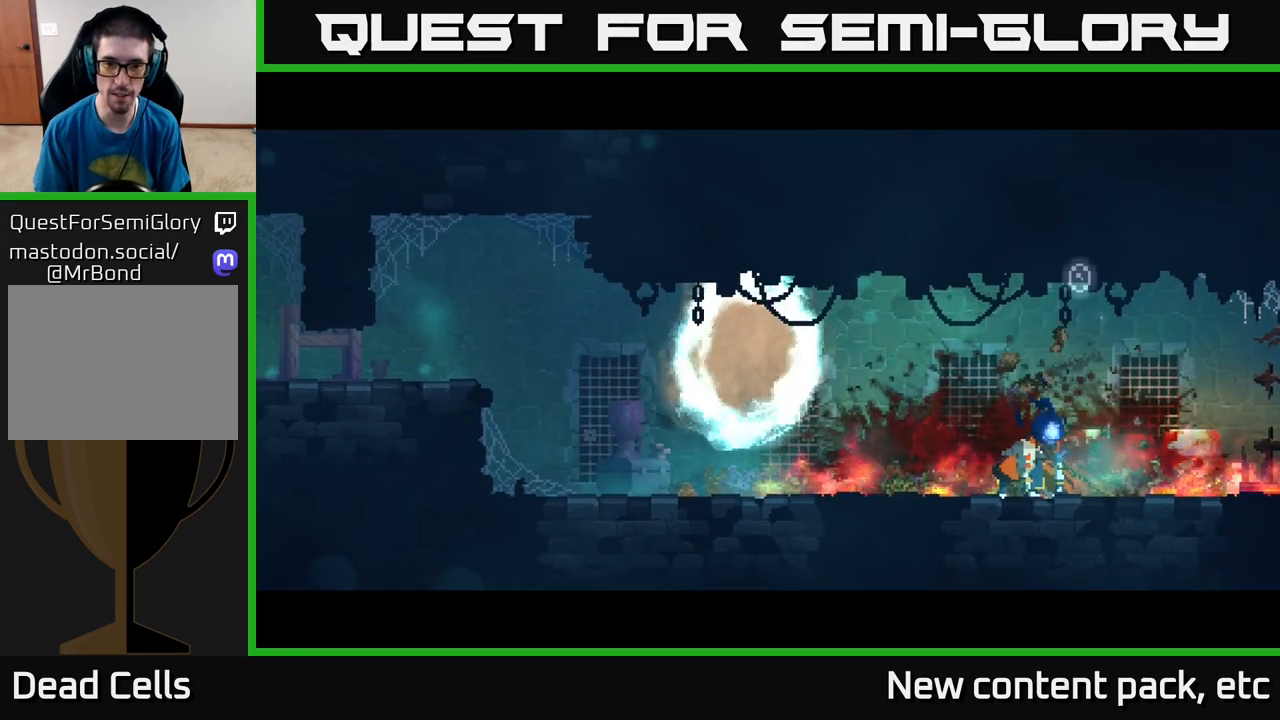
{"buttons": [], "left_stick": "left", "right_stick": "center", "events": [[50, "left_stick", "left"]]}
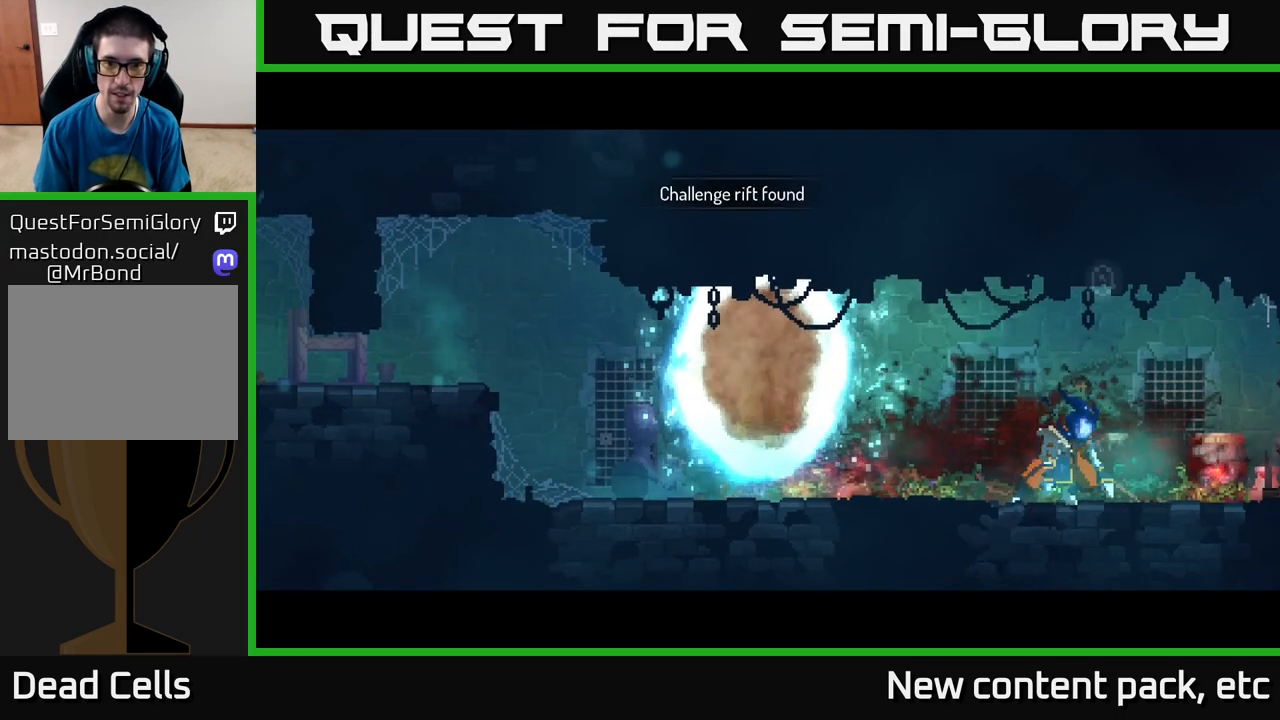
{"buttons": [], "left_stick": "left", "right_stick": "center", "events": []}